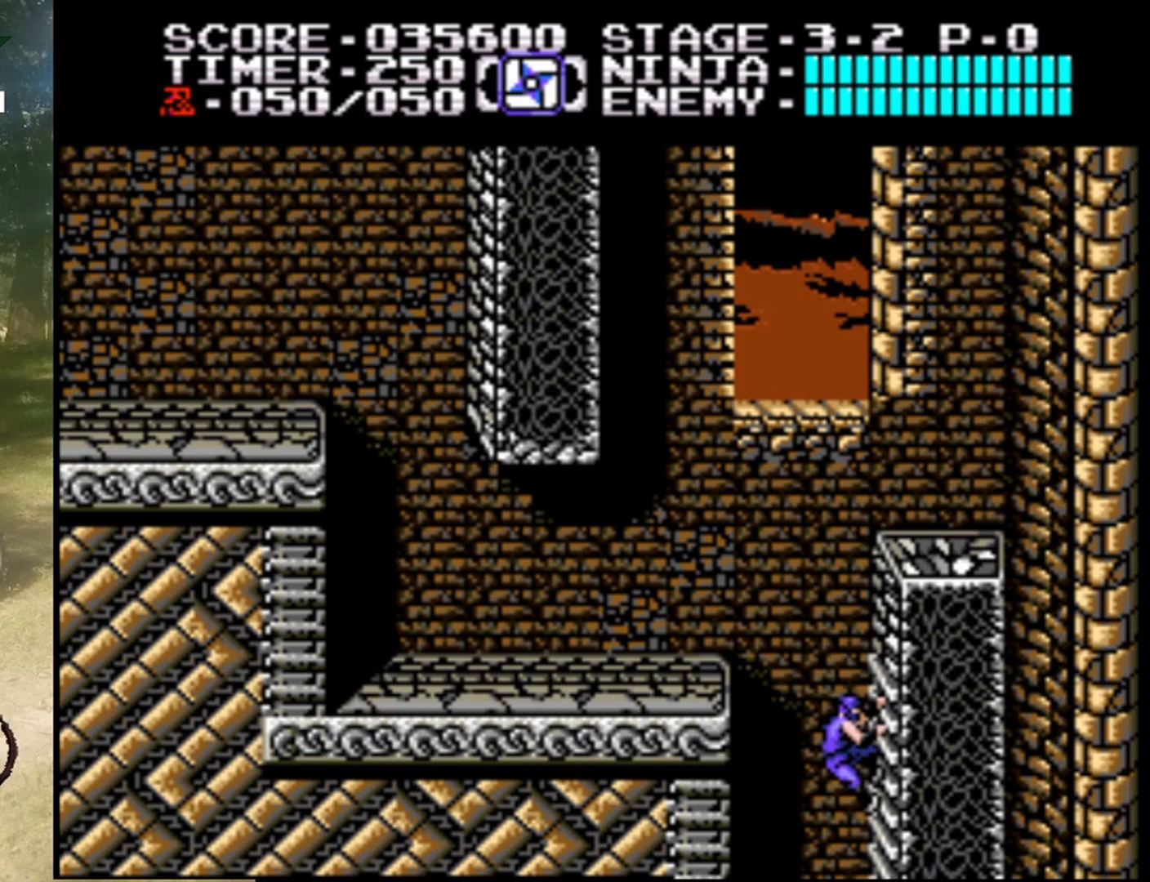
Gameplay with a controller (Nintendo layout); each line is a JSON object with the inputs held at the frame after it. "events" lists button and stick changes between this image and that frame as [ms after this image, input, new state], when the widget could be followed in between. Not read: L1 L3 R1 R3.
{"buttons": ["DPAD_UP"], "events": [[333, "DPAD_UP", "down"]]}
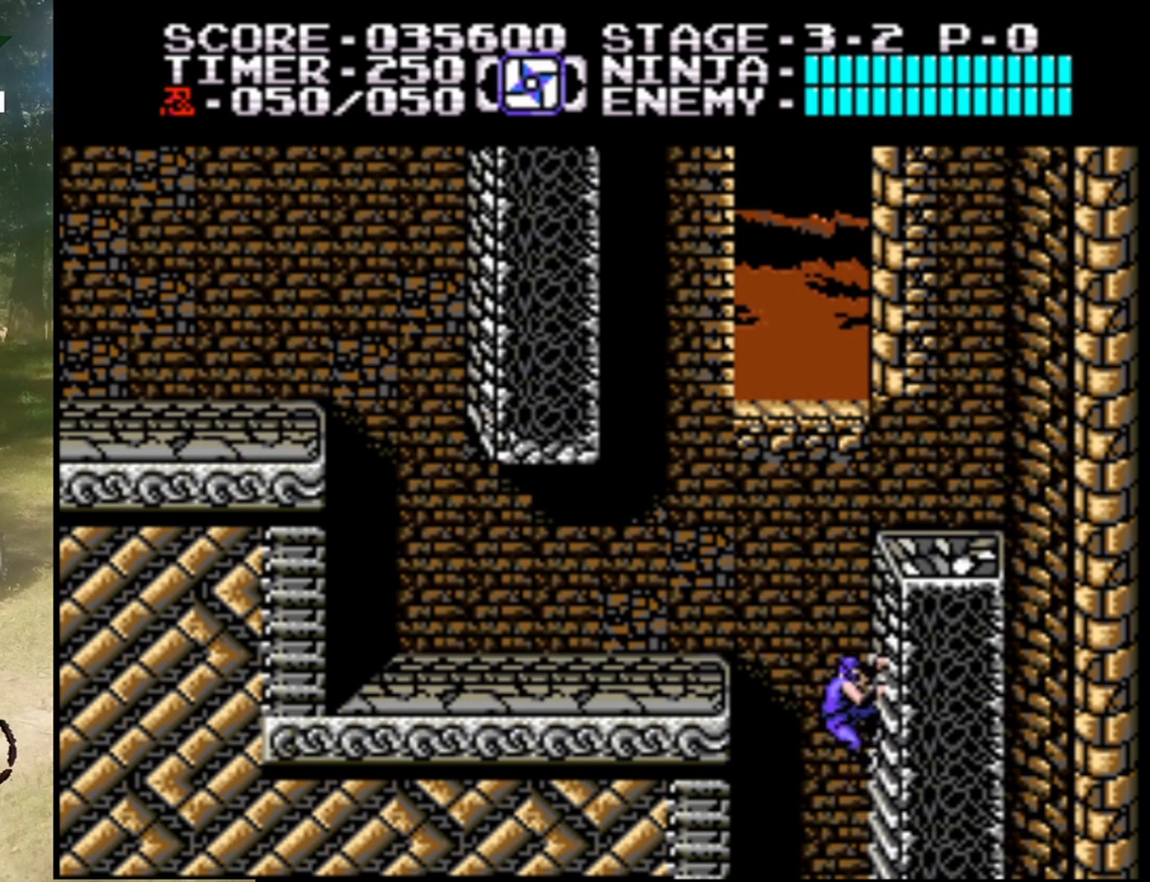
{"buttons": ["DPAD_UP"], "events": []}
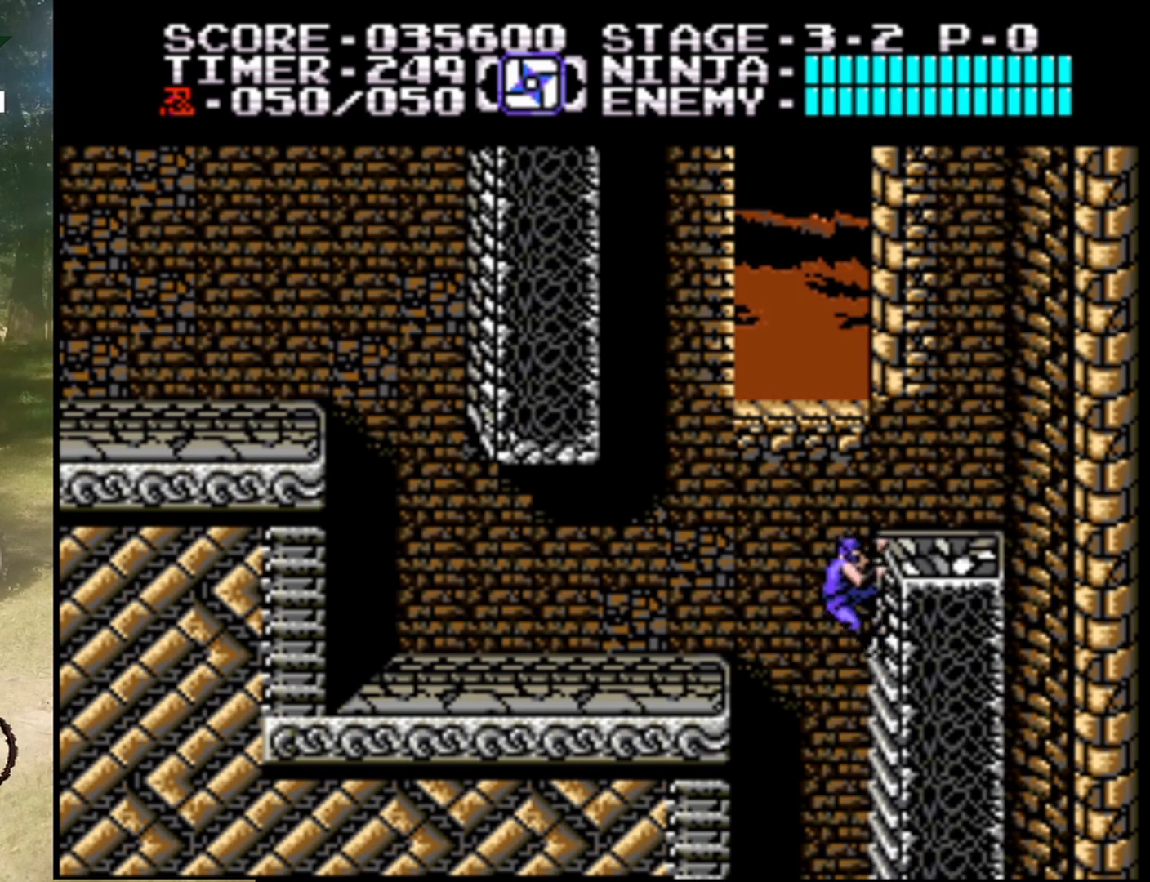
{"buttons": ["A", "DPAD_LEFT"], "events": [[233, "DPAD_UP", "up"], [267, "DPAD_LEFT", "down"], [367, "A", "down"]]}
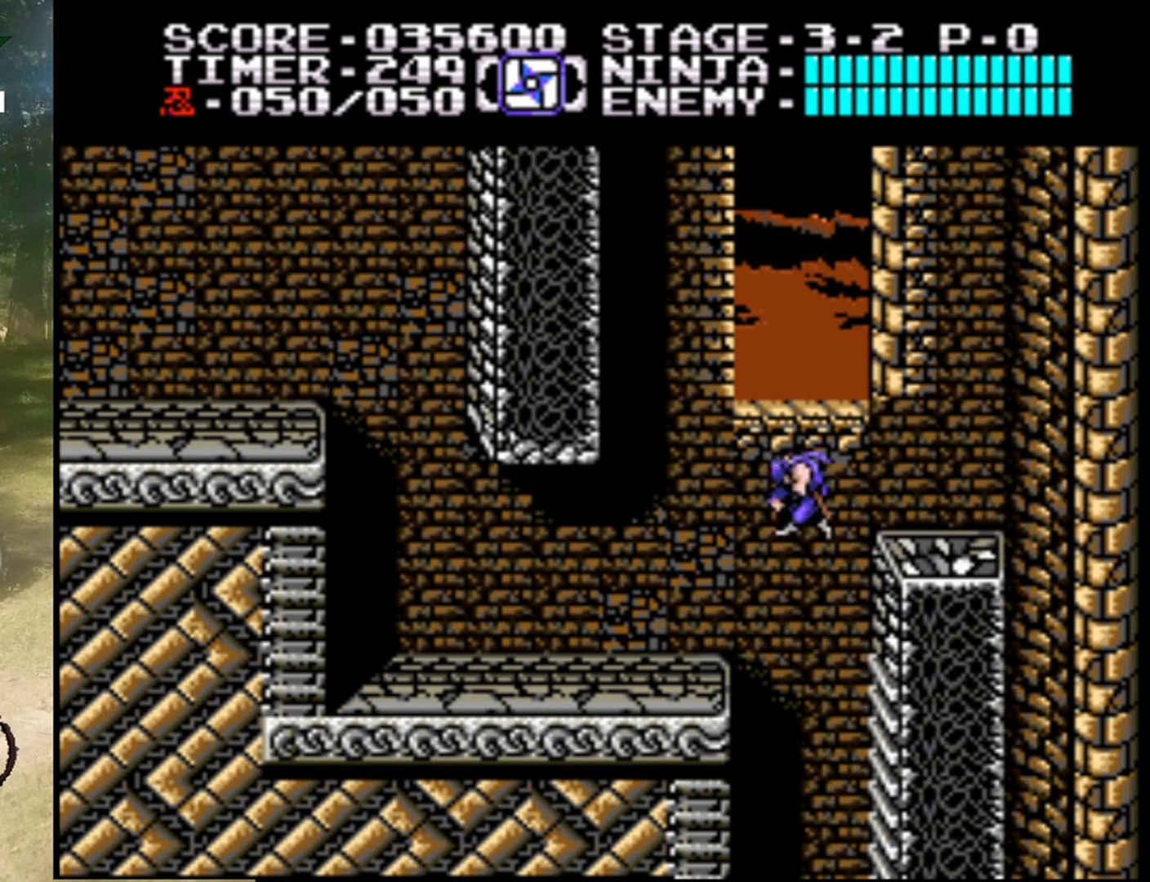
{"buttons": ["DPAD_LEFT"], "events": [[200, "A", "up"]]}
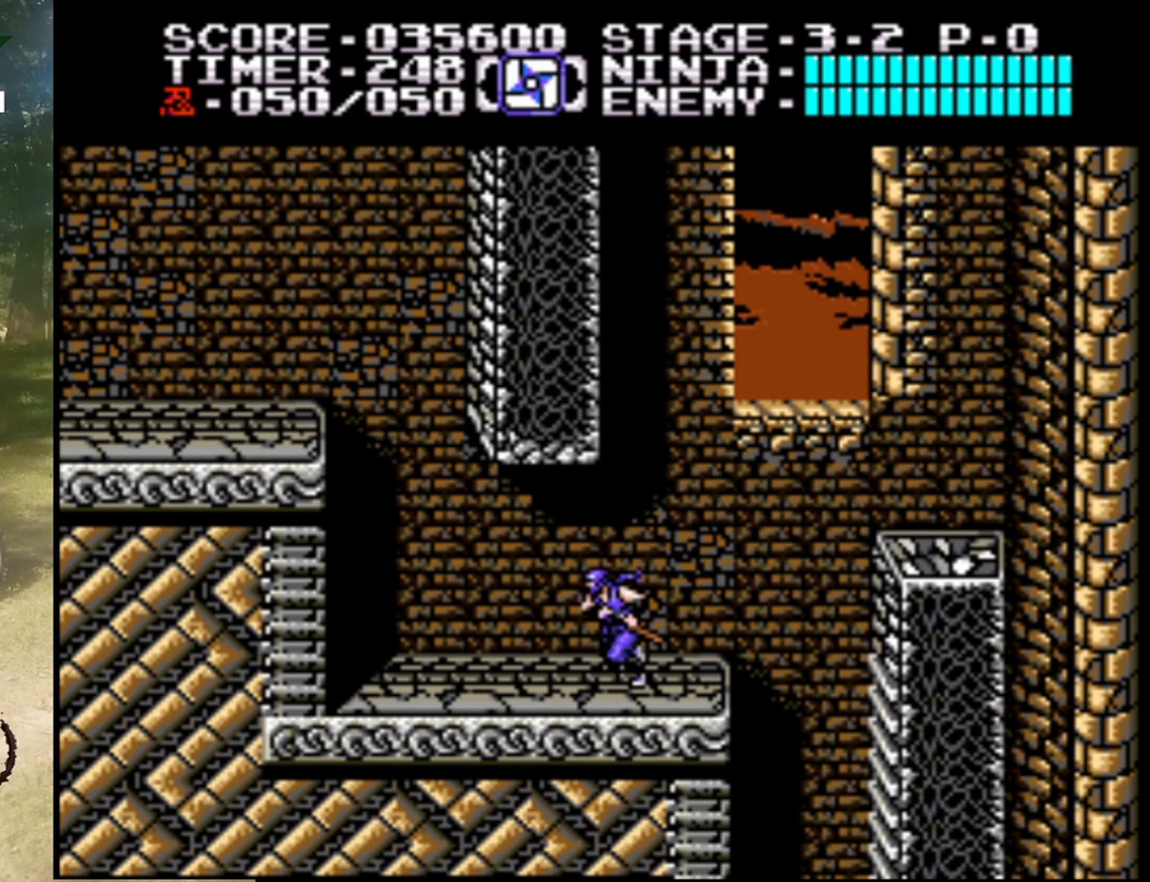
{"buttons": ["A", "DPAD_LEFT"], "events": [[367, "A", "down"]]}
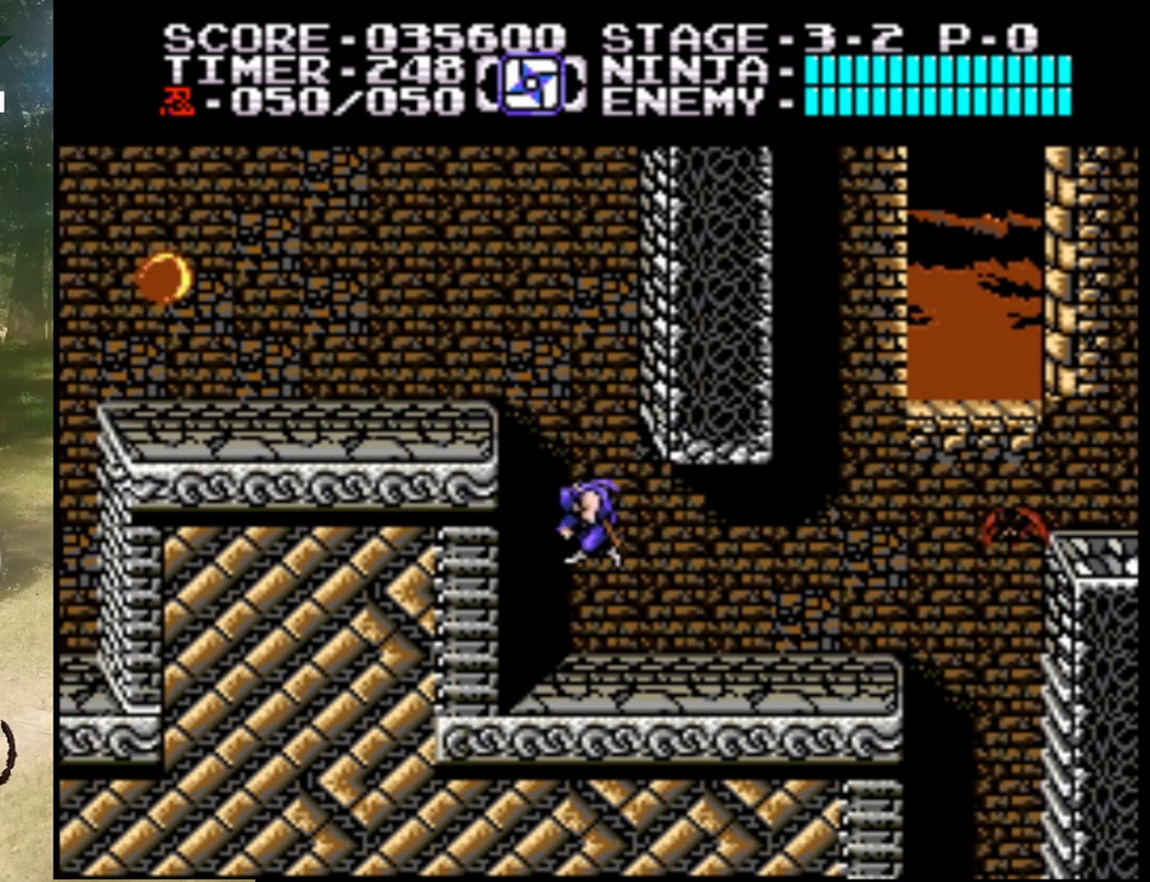
{"buttons": ["DPAD_RIGHT"], "events": [[167, "A", "up"], [233, "DPAD_UP", "down"], [300, "DPAD_LEFT", "up"], [500, "DPAD_RIGHT", "down"], [500, "DPAD_UP", "up"]]}
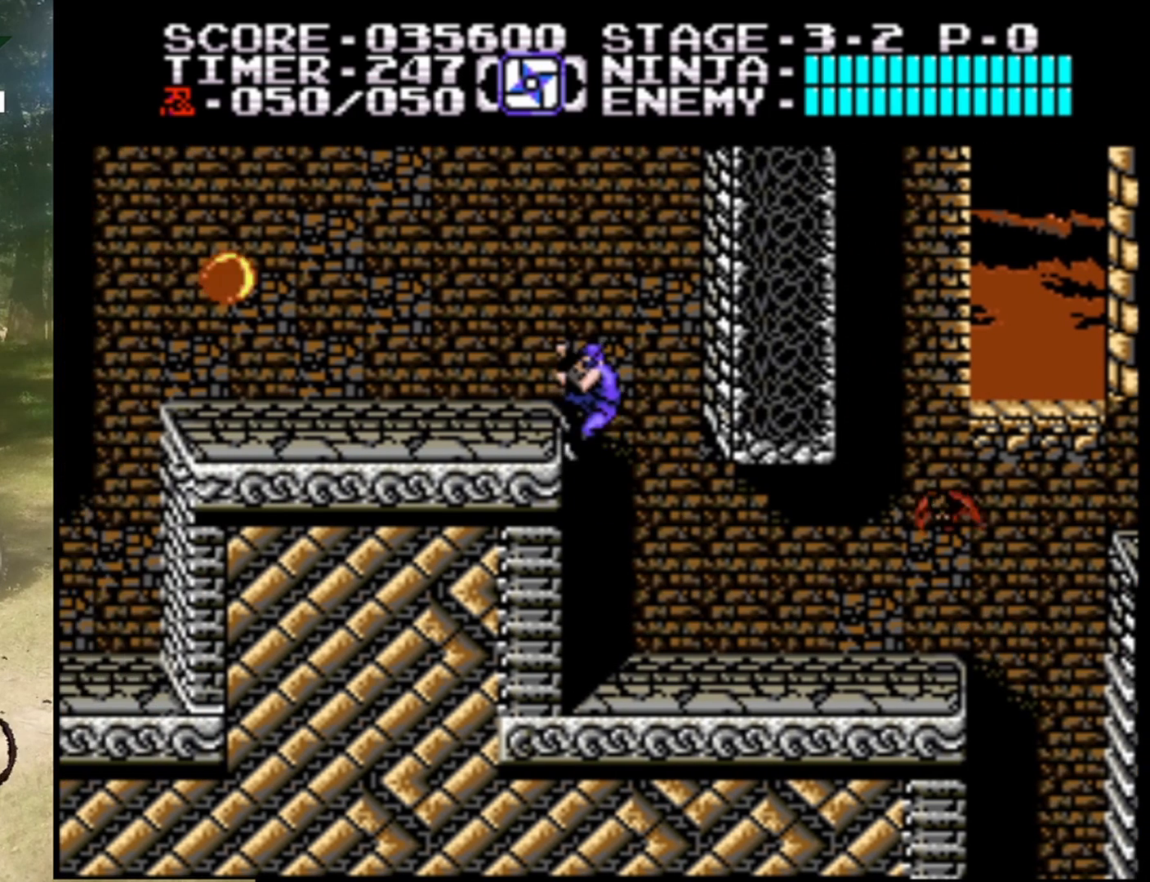
{"buttons": ["DPAD_UP", "DPAD_LEFT"], "events": [[100, "A", "down"], [400, "DPAD_UP", "down"], [433, "DPAD_RIGHT", "up"], [467, "A", "up"], [500, "DPAD_LEFT", "down"]]}
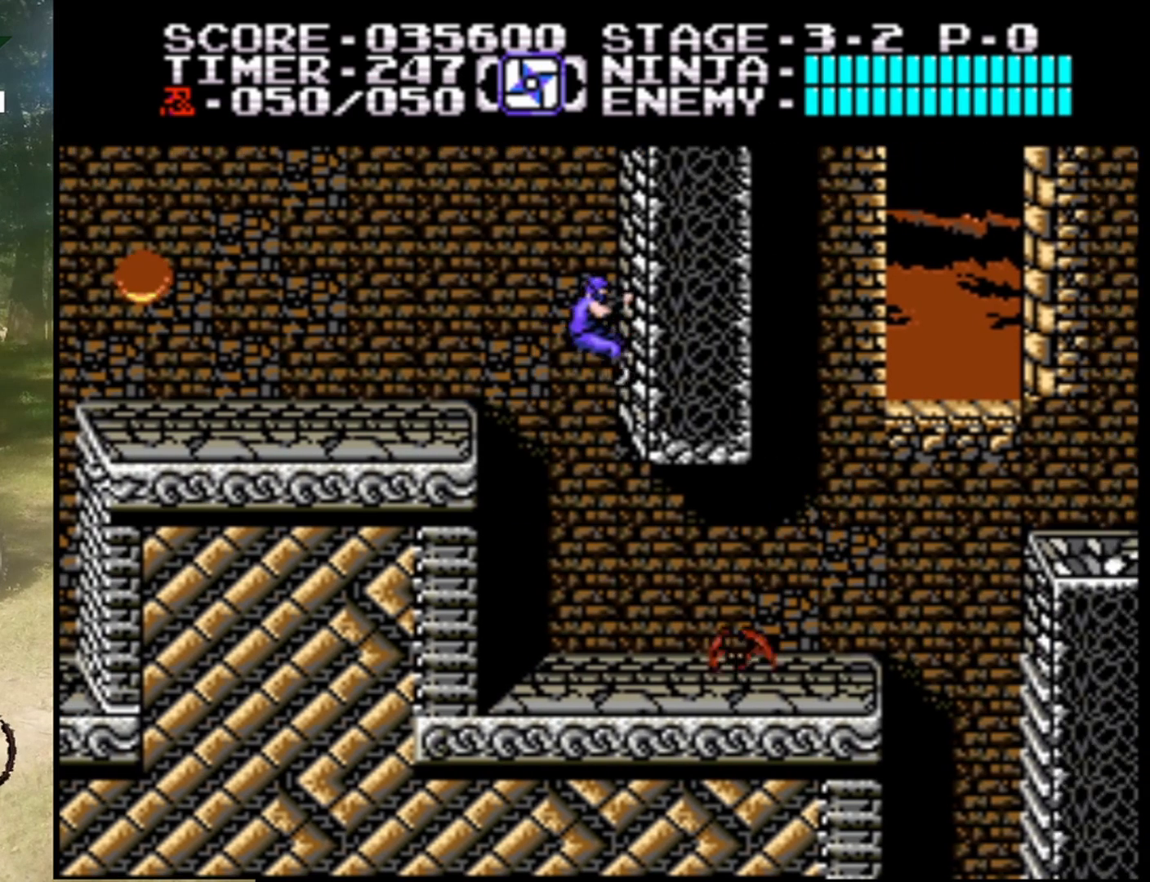
{"buttons": ["DPAD_LEFT"], "events": [[100, "A", "down"], [100, "DPAD_UP", "up"], [333, "A", "up"]]}
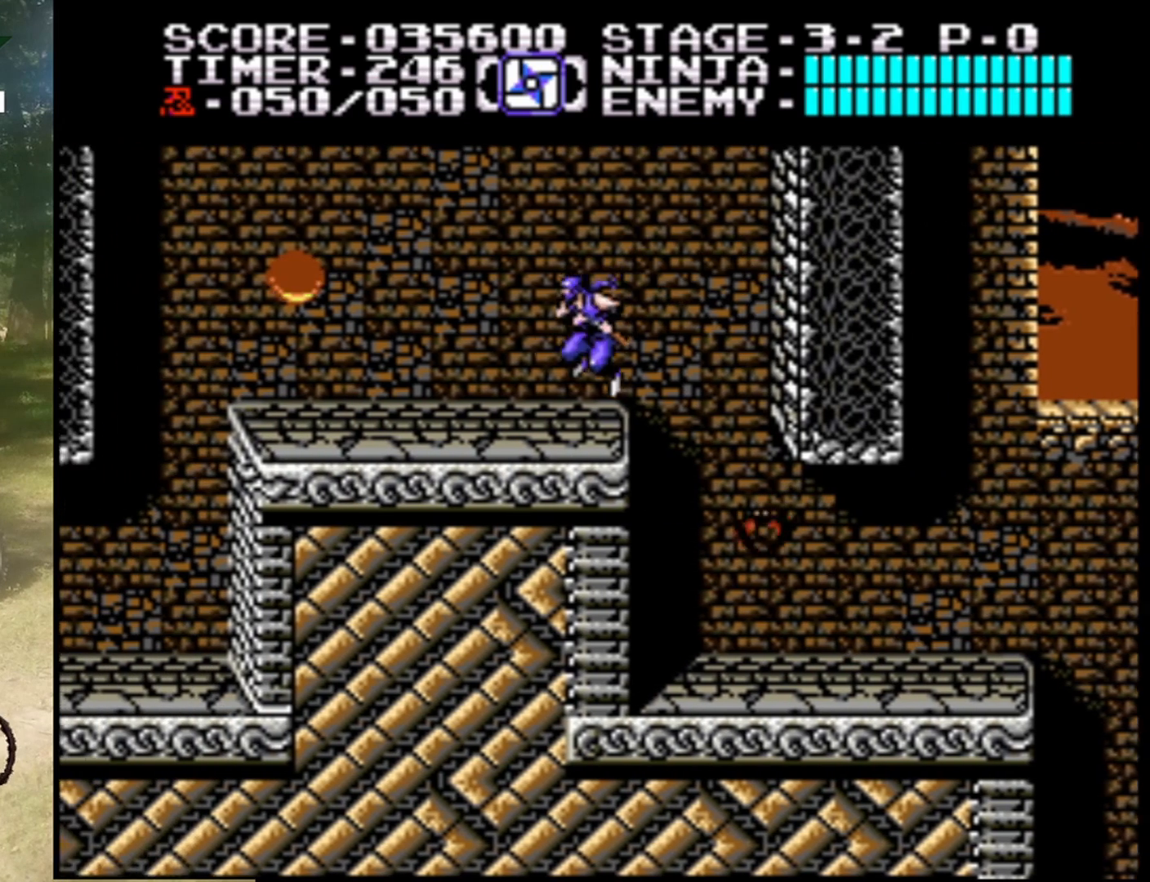
{"buttons": [], "events": [[133, "DPAD_LEFT", "up"]]}
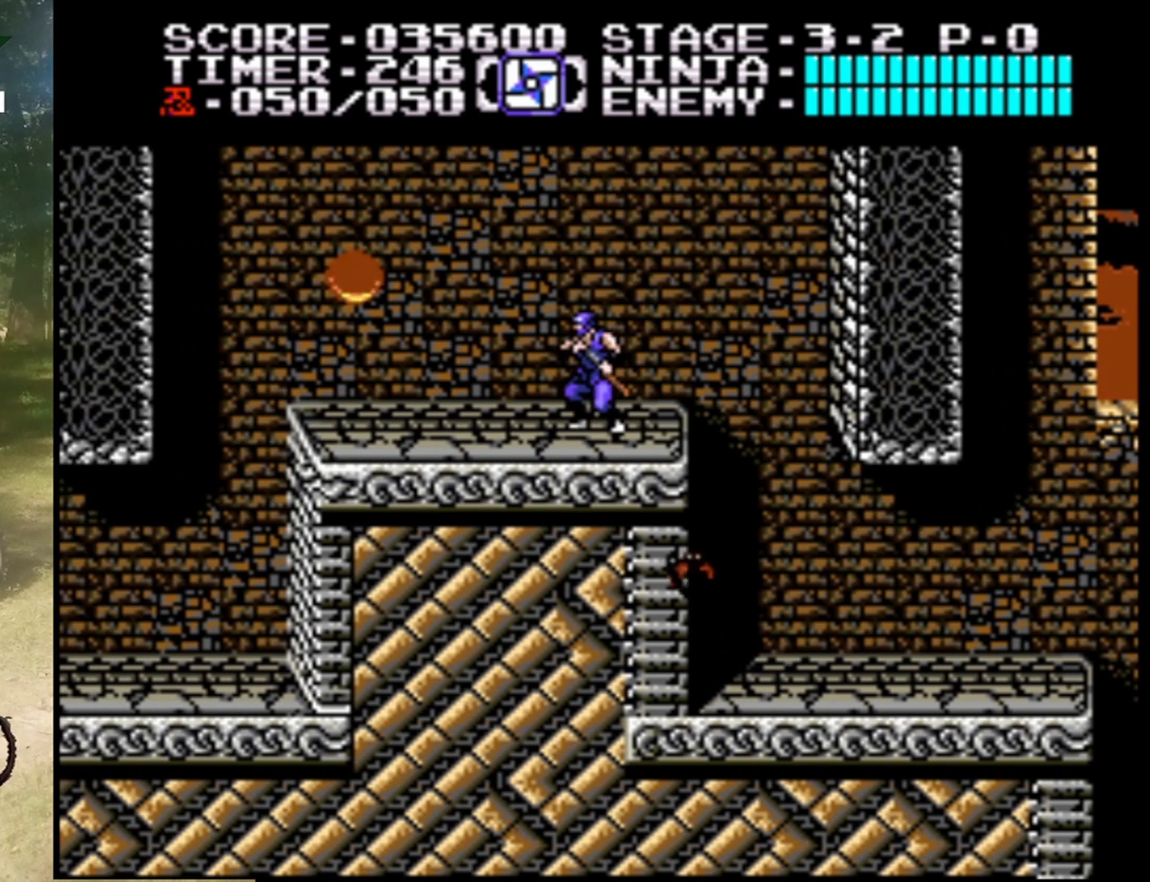
{"buttons": [], "events": [[33, "A", "down"], [300, "A", "up"]]}
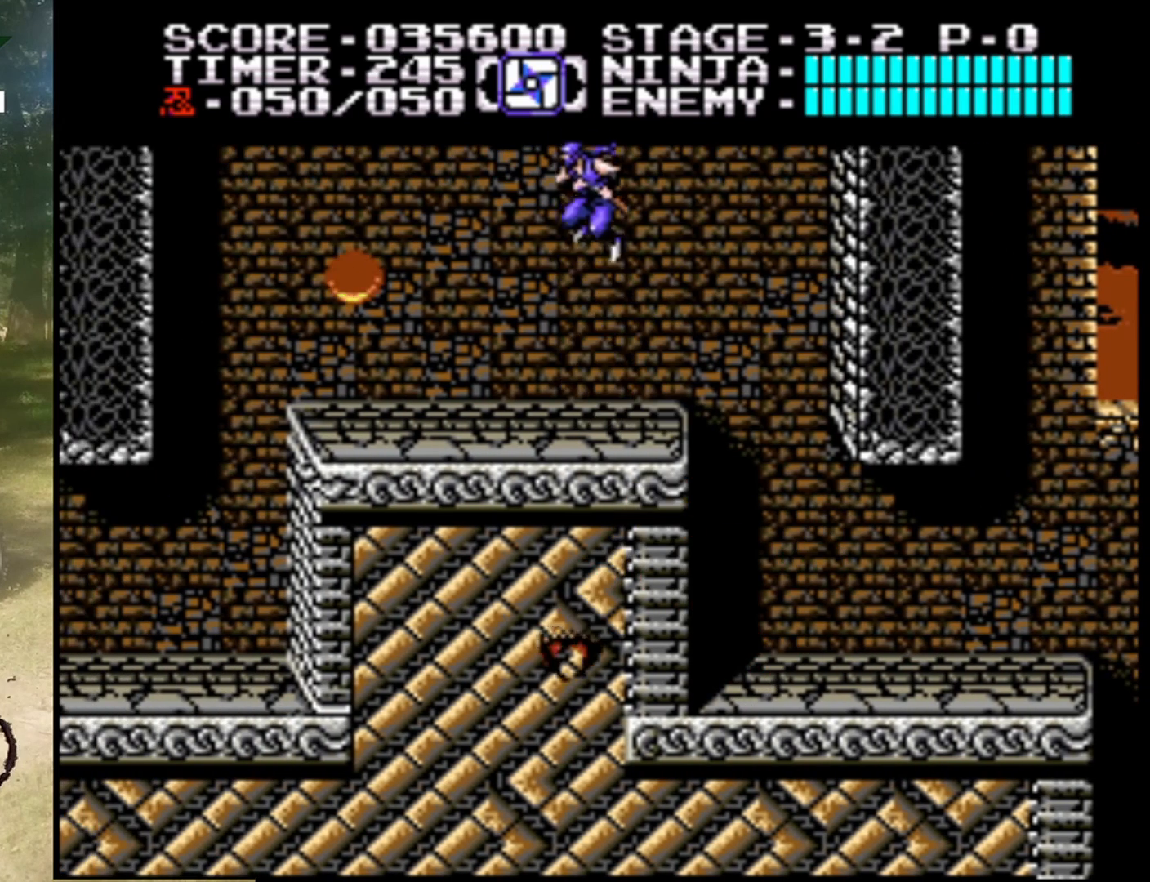
{"buttons": ["A", "DPAD_LEFT"], "events": [[267, "DPAD_LEFT", "down"], [400, "A", "down"]]}
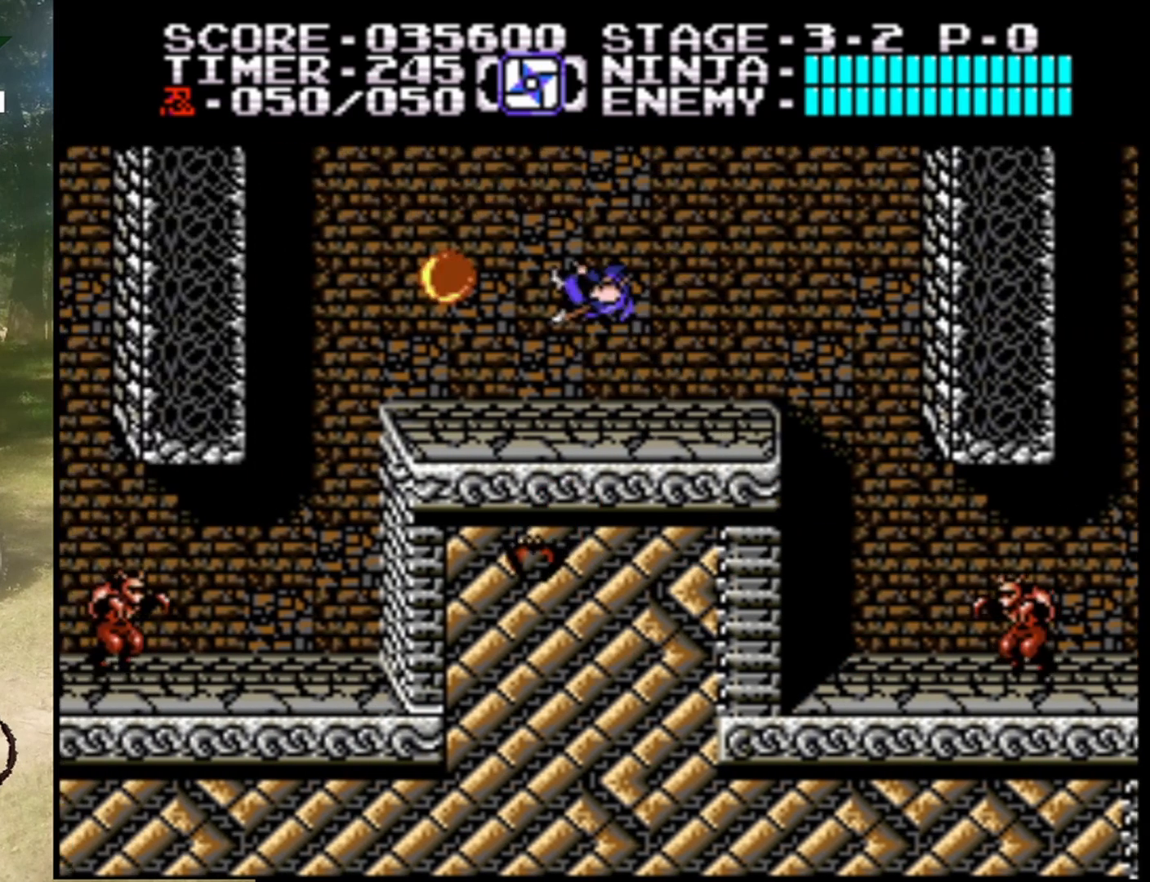
{"buttons": [], "events": [[67, "A", "up"], [67, "B", "down"], [133, "DPAD_LEFT", "up"], [233, "B", "up"]]}
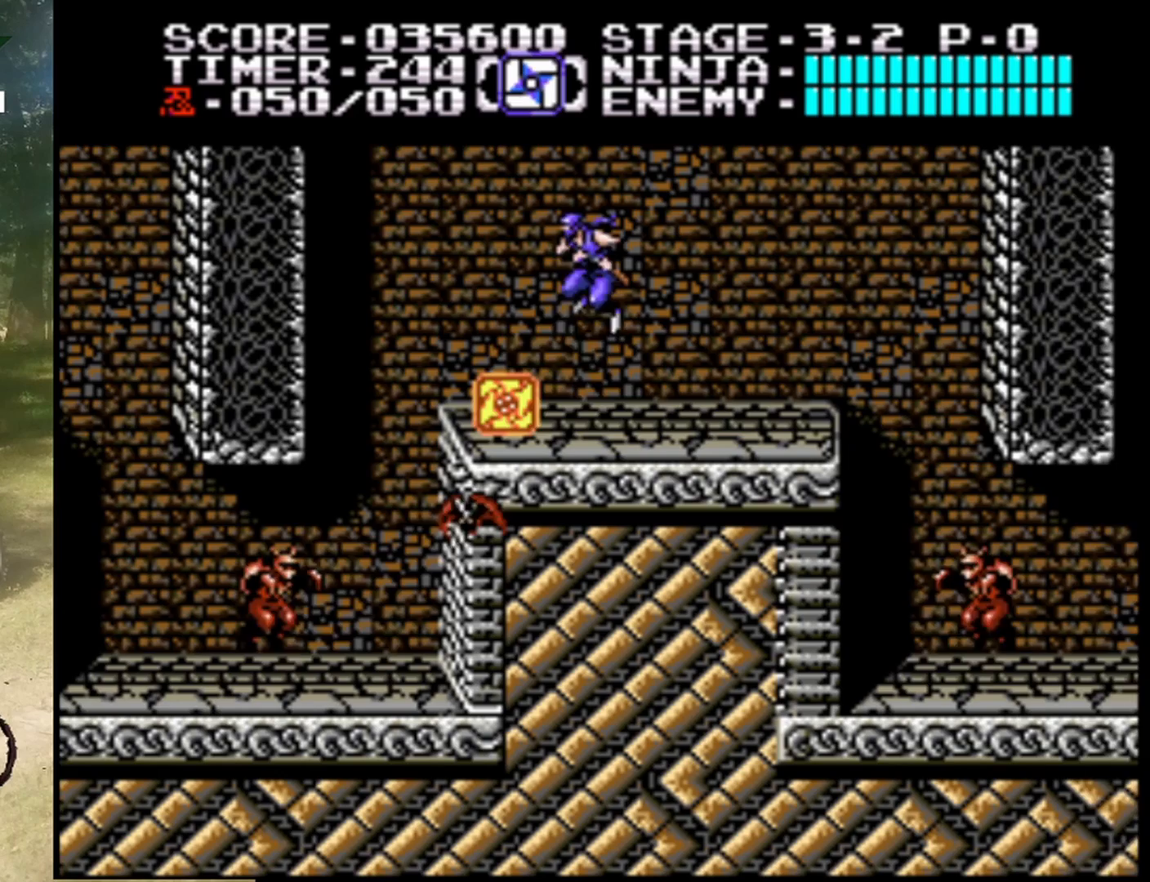
{"buttons": ["DPAD_RIGHT"], "events": [[67, "DPAD_LEFT", "down"], [233, "DPAD_LEFT", "up"], [333, "DPAD_RIGHT", "down"]]}
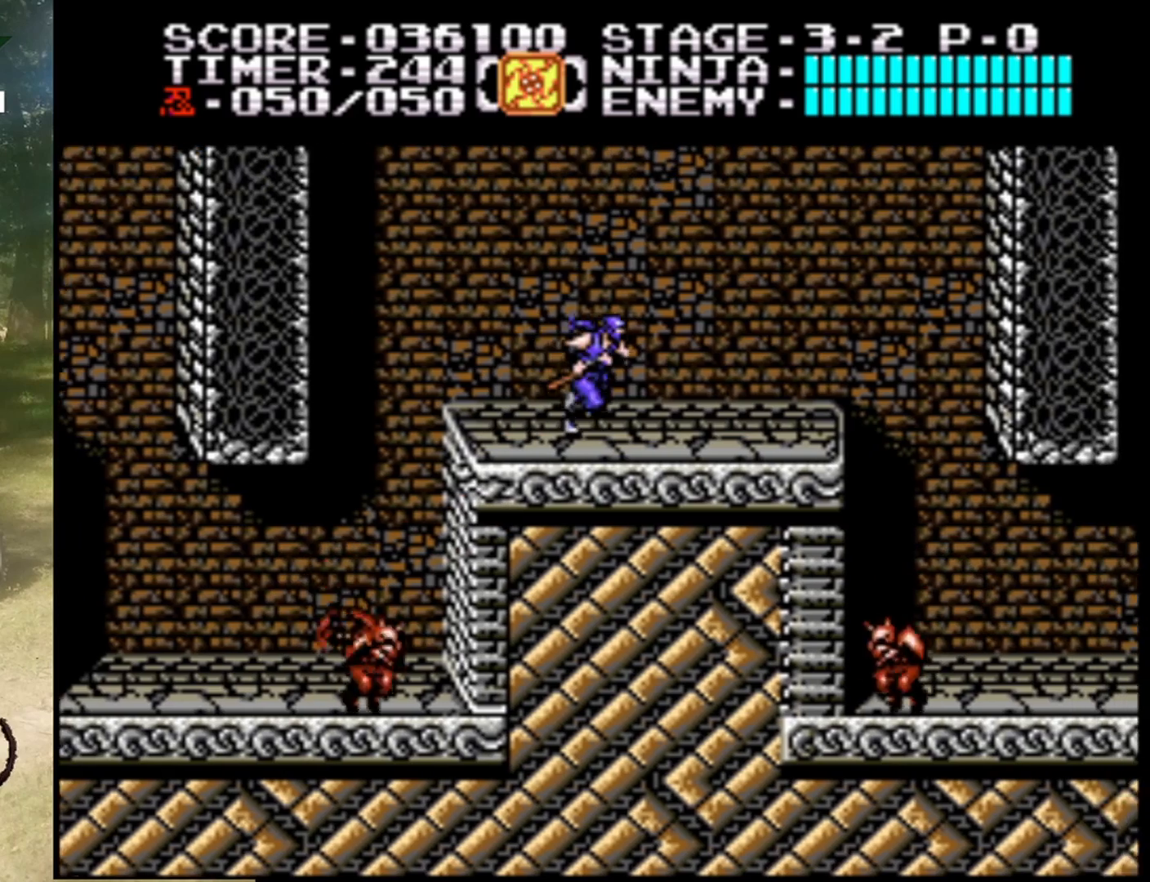
{"buttons": [], "events": [[233, "DPAD_RIGHT", "up"], [333, "DPAD_LEFT", "down"], [467, "DPAD_LEFT", "up"]]}
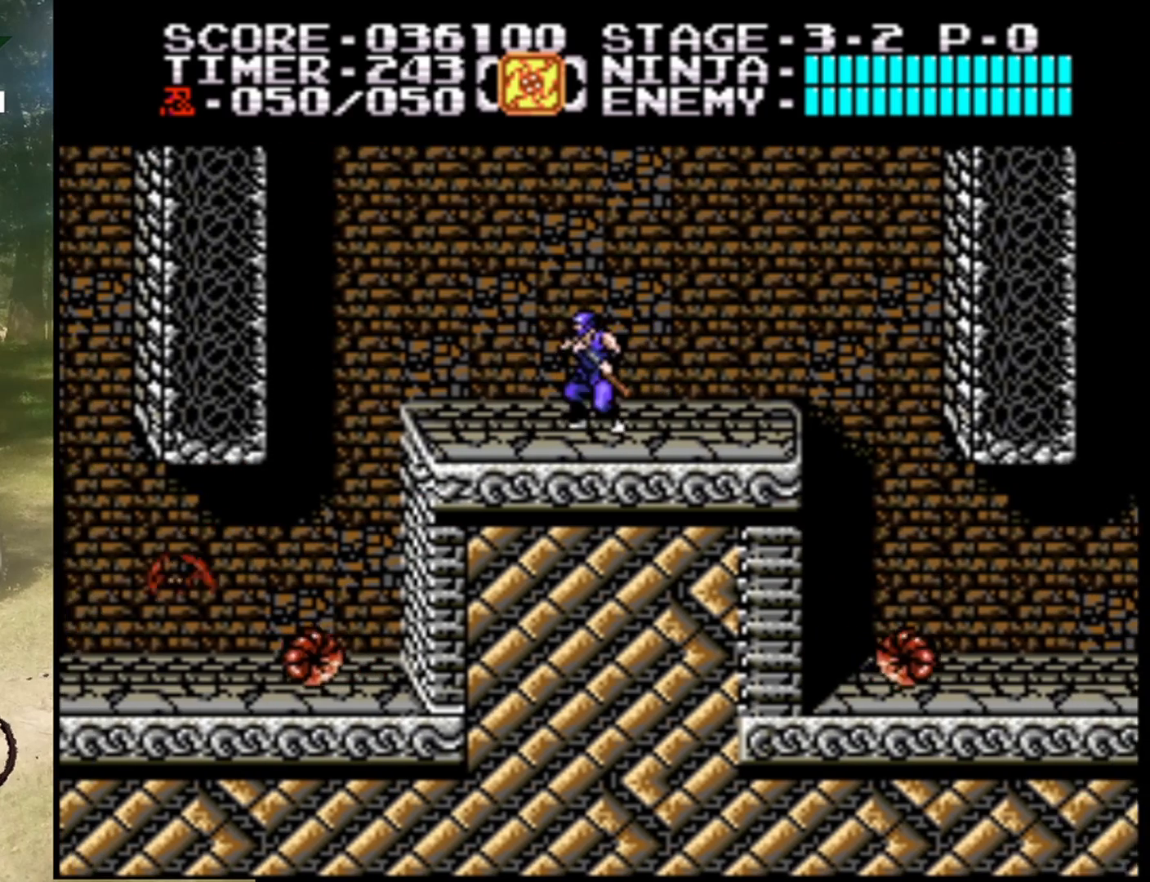
{"buttons": ["DPAD_LEFT"], "events": [[133, "DPAD_LEFT", "down"]]}
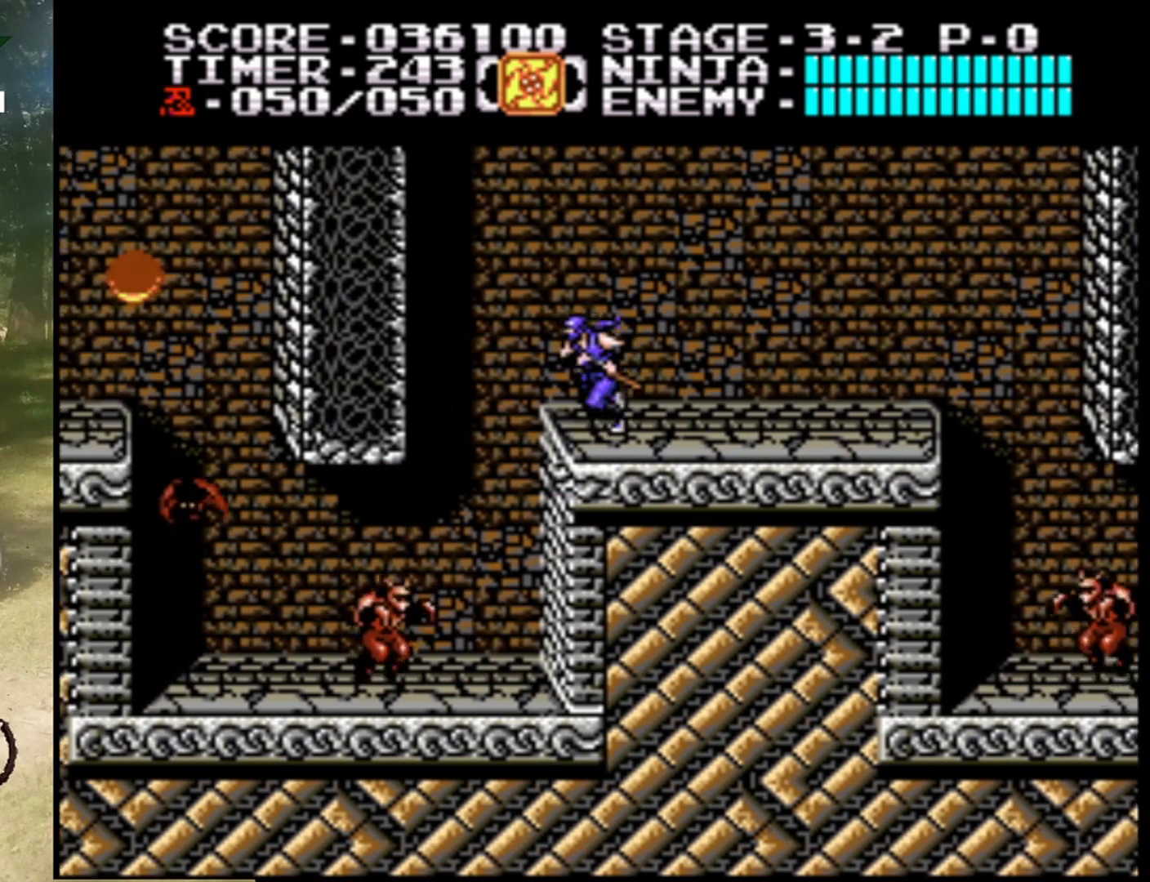
{"buttons": ["DPAD_DOWN"], "events": [[300, "DPAD_LEFT", "up"], [433, "DPAD_DOWN", "down"]]}
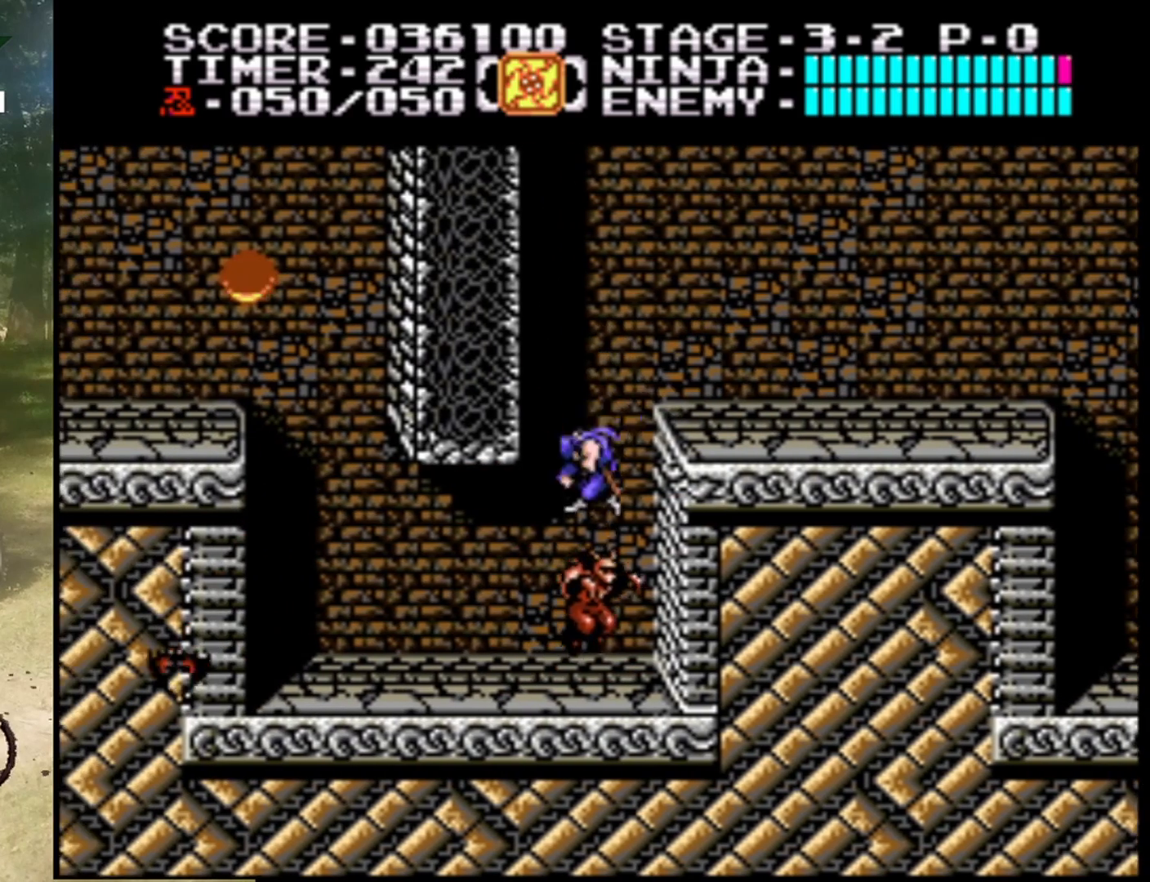
{"buttons": ["B", "DPAD_DOWN"], "events": [[133, "B", "down"], [333, "B", "up"], [467, "B", "down"]]}
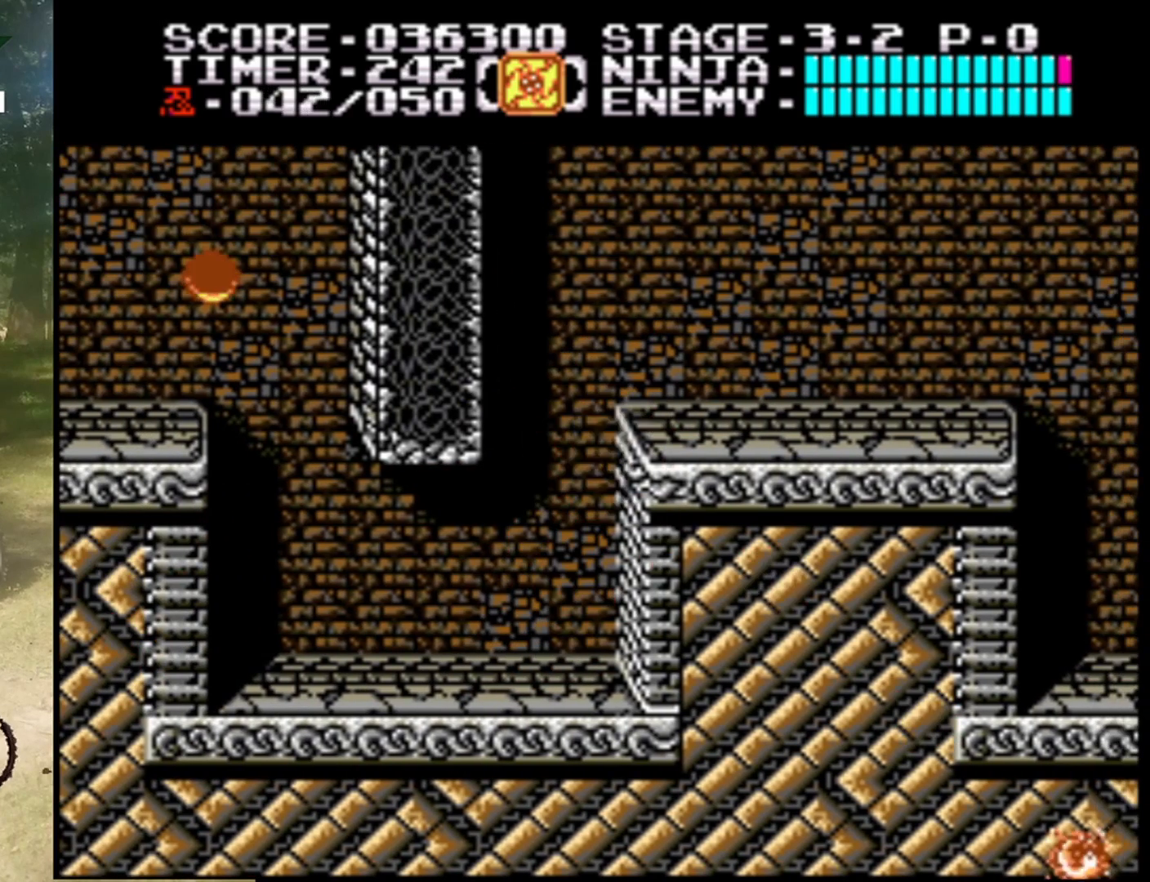
{"buttons": ["A", "DPAD_LEFT"], "events": [[167, "B", "up"], [167, "DPAD_DOWN", "up"], [300, "DPAD_LEFT", "down"], [433, "A", "down"]]}
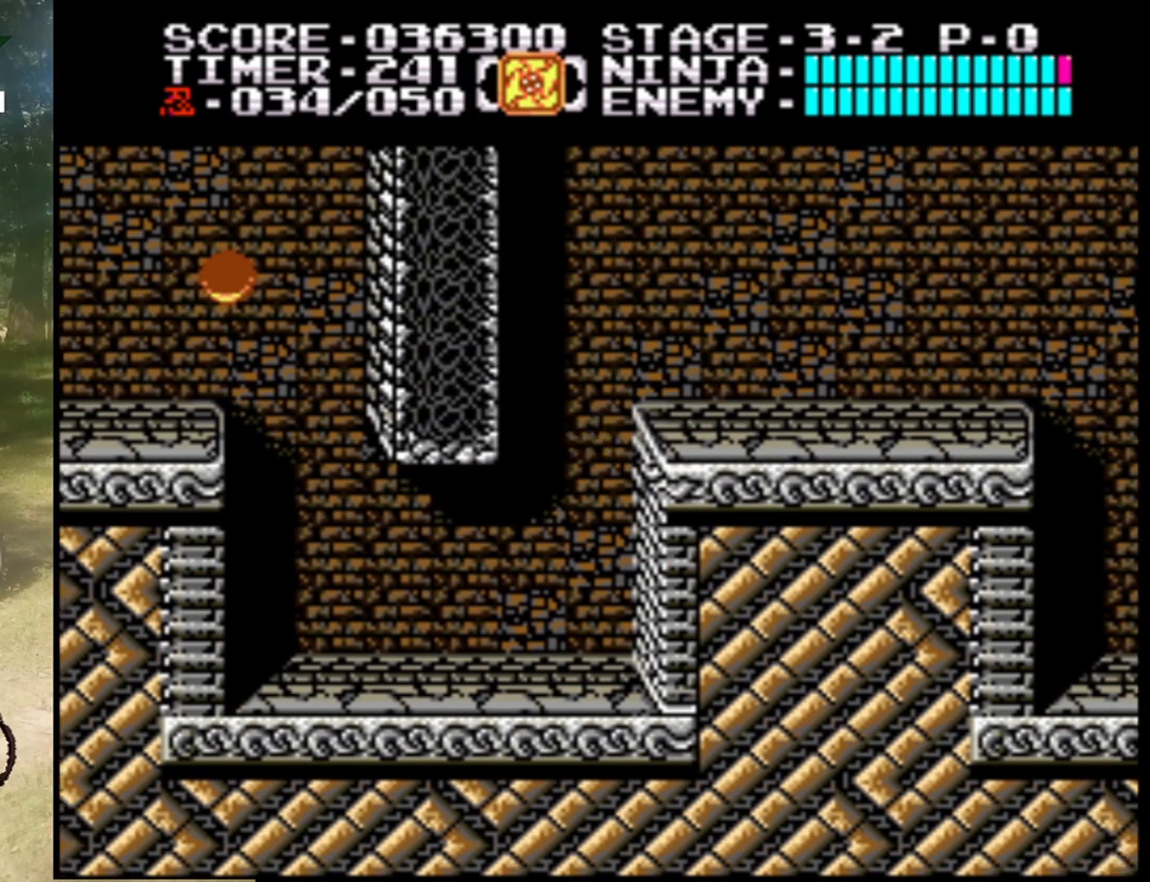
{"buttons": ["DPAD_LEFT"], "events": [[100, "A", "up"]]}
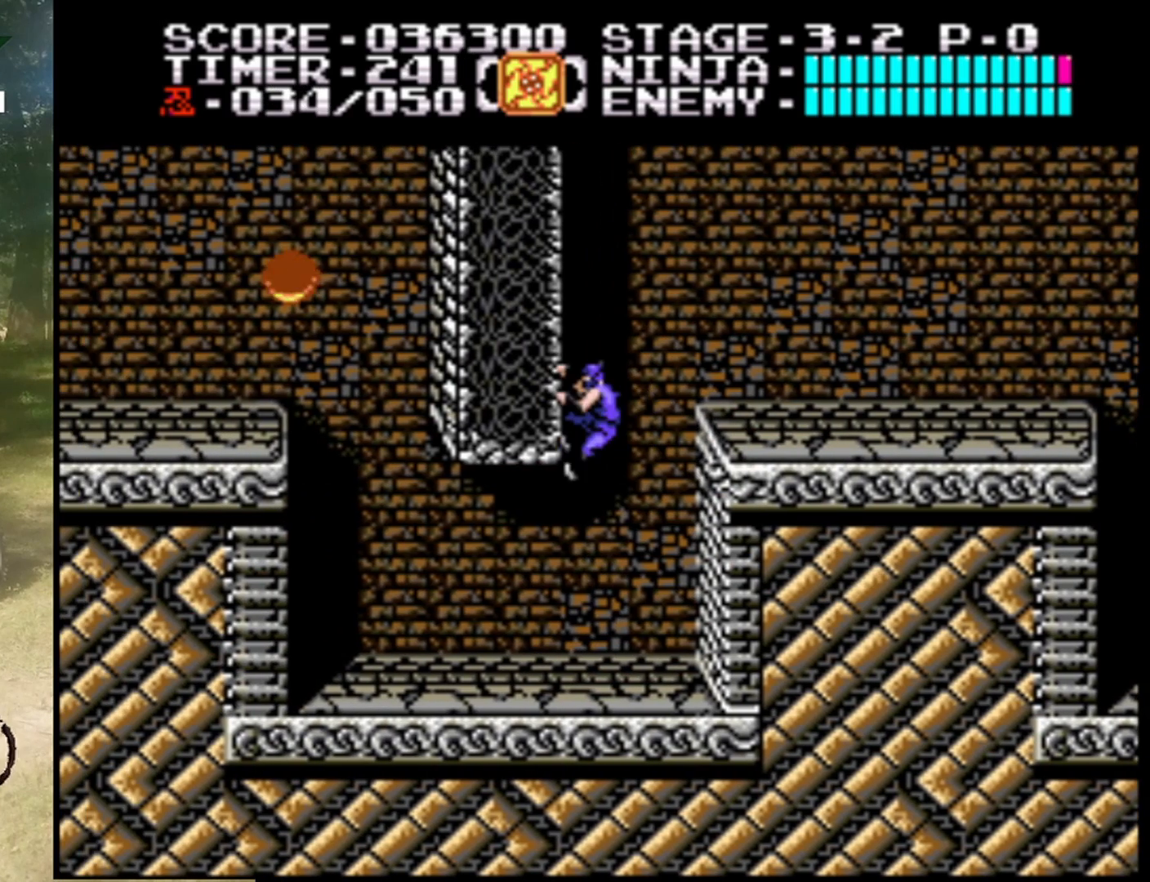
{"buttons": ["DPAD_DOWN"], "events": [[200, "DPAD_DOWN", "down"], [200, "DPAD_LEFT", "up"]]}
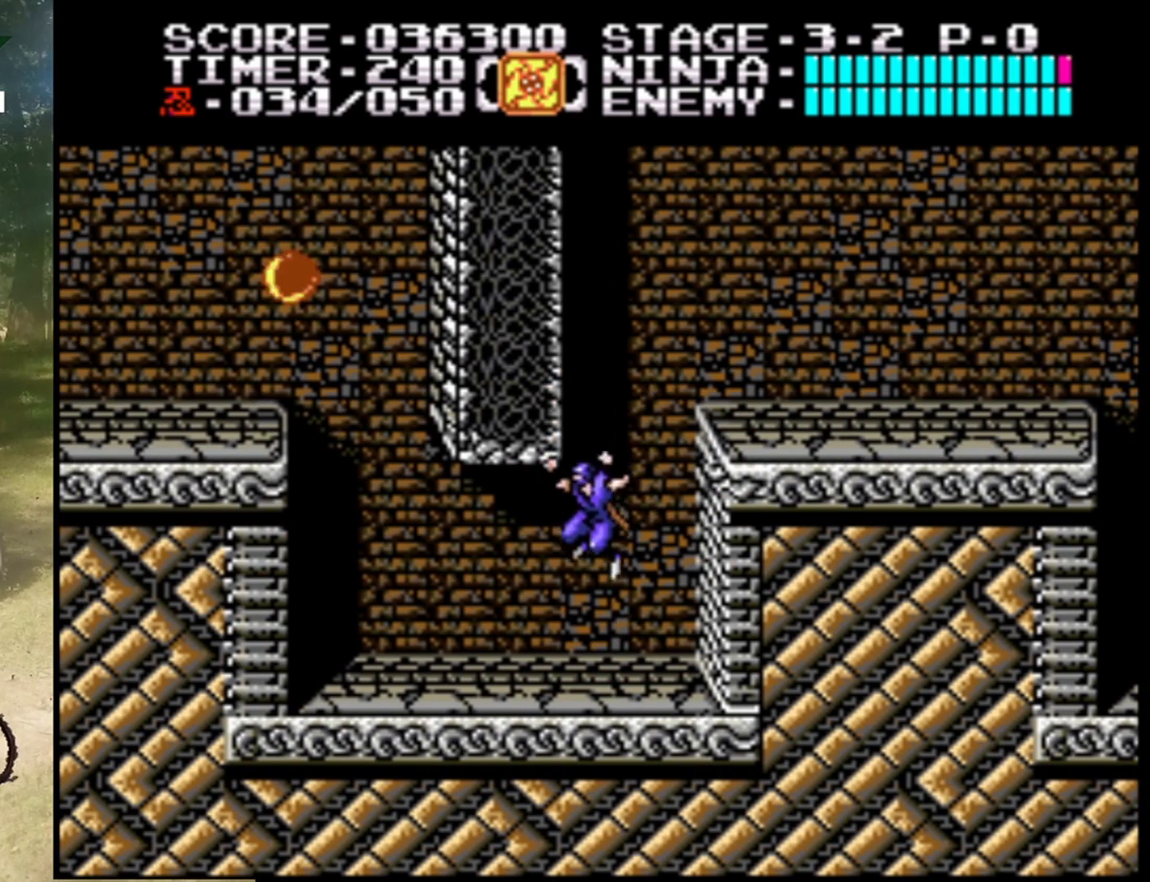
{"buttons": ["DPAD_LEFT"], "events": [[167, "DPAD_DOWN", "up"], [267, "DPAD_LEFT", "down"]]}
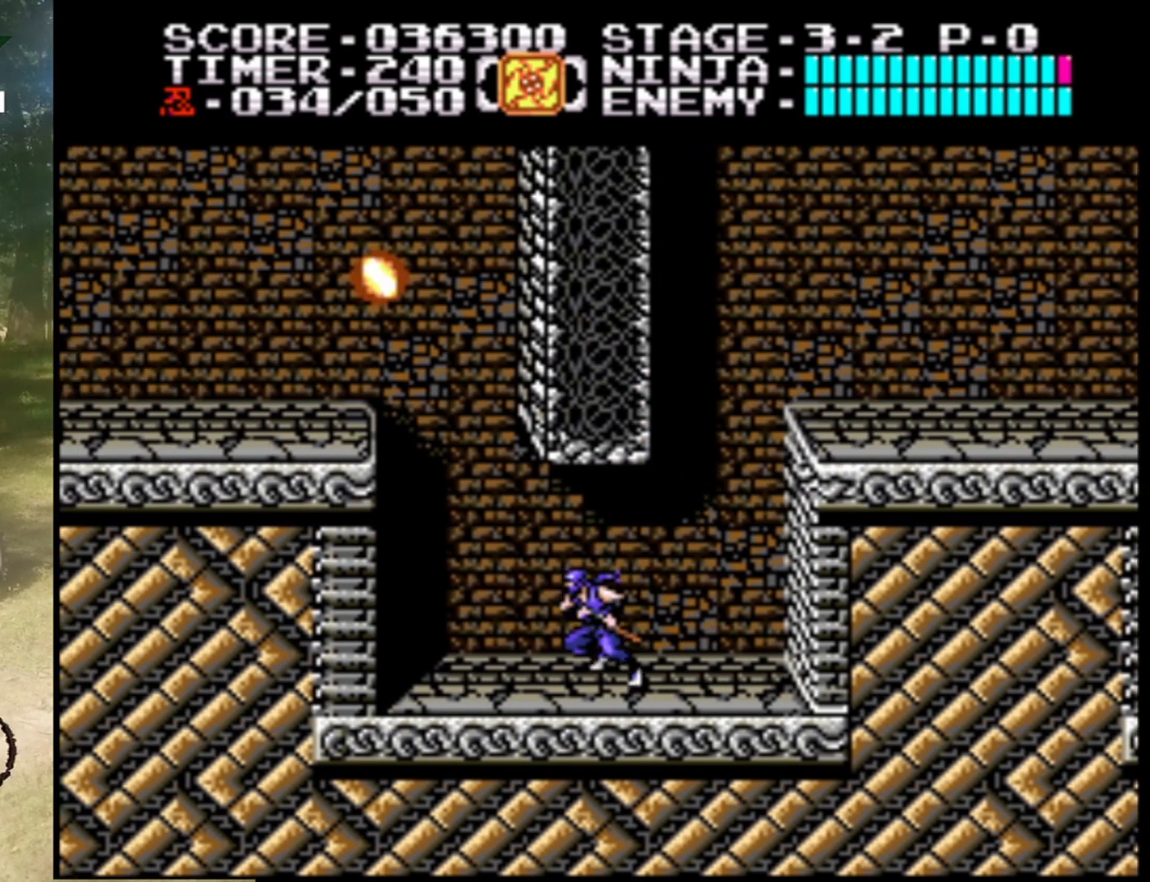
{"buttons": ["A", "DPAD_LEFT"], "events": [[233, "A", "down"]]}
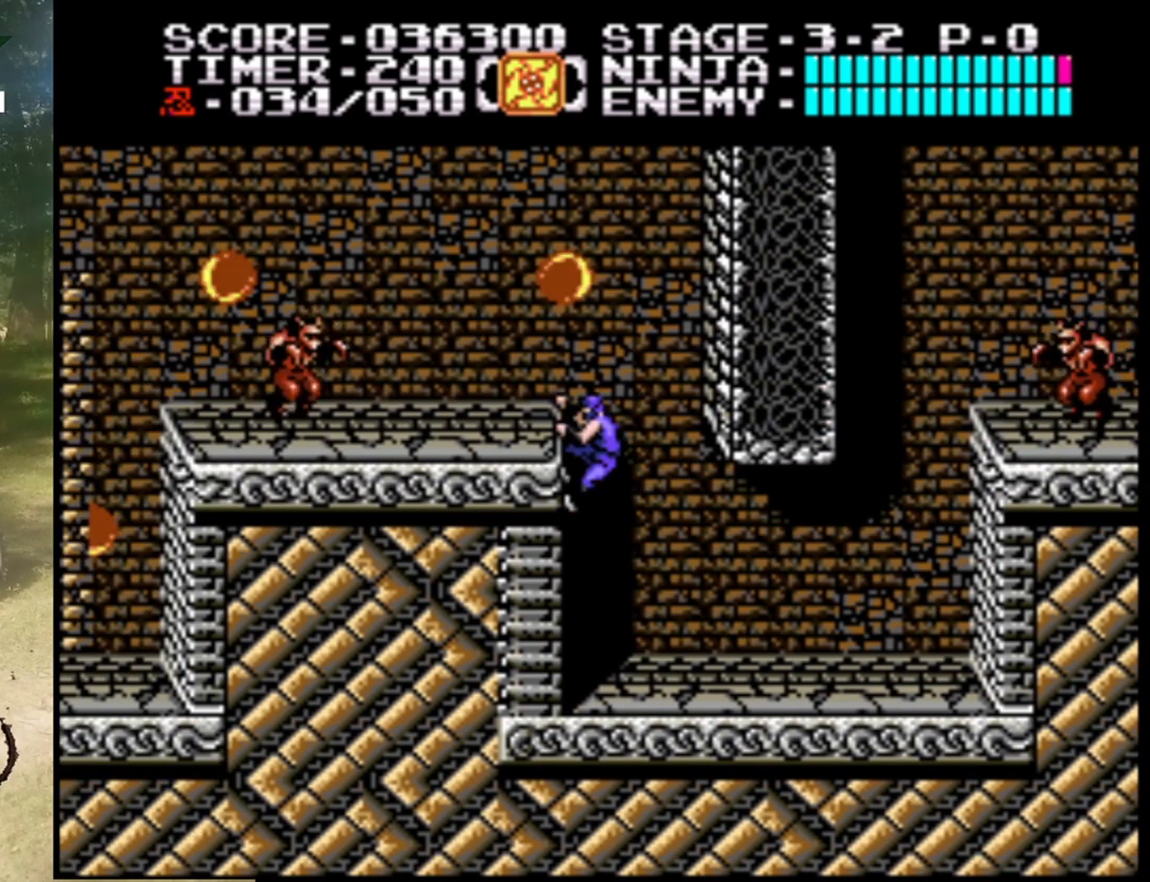
{"buttons": ["A", "DPAD_RIGHT"], "events": [[100, "DPAD_UP", "down"], [133, "A", "up"], [133, "DPAD_LEFT", "up"], [367, "DPAD_RIGHT", "down"], [400, "DPAD_UP", "up"], [433, "A", "down"]]}
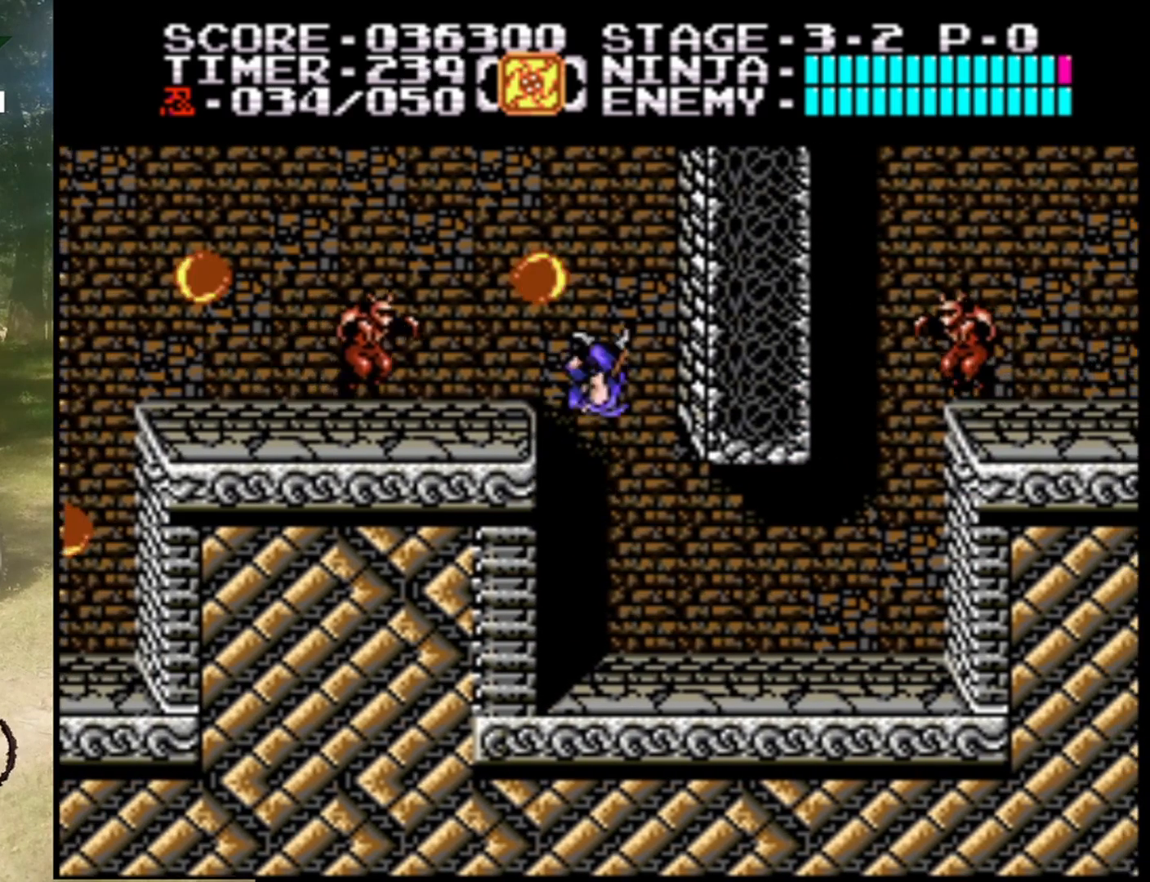
{"buttons": [], "events": [[233, "DPAD_UP", "down"], [267, "DPAD_RIGHT", "up"], [333, "A", "up"], [500, "DPAD_UP", "up"]]}
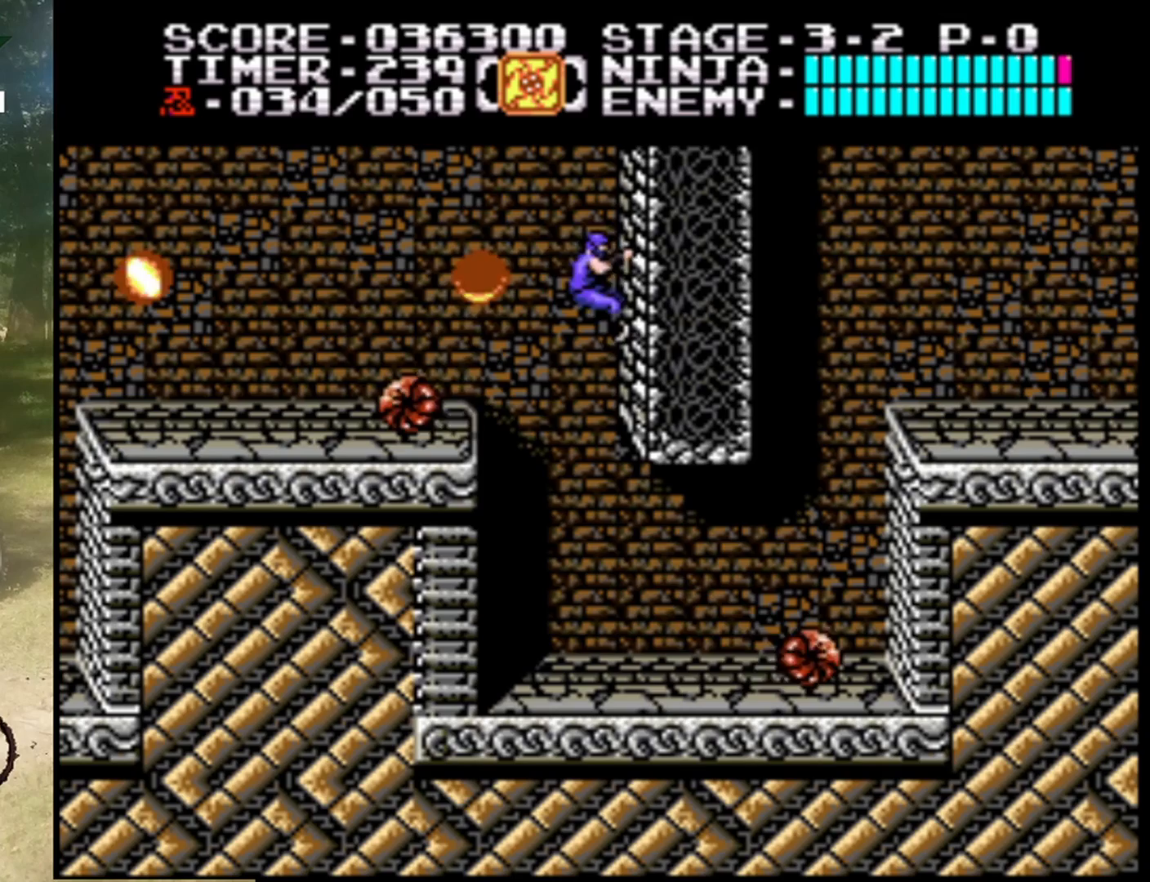
{"buttons": [], "events": [[100, "DPAD_LEFT", "down"], [133, "B", "down"], [333, "B", "up"], [333, "DPAD_LEFT", "up"]]}
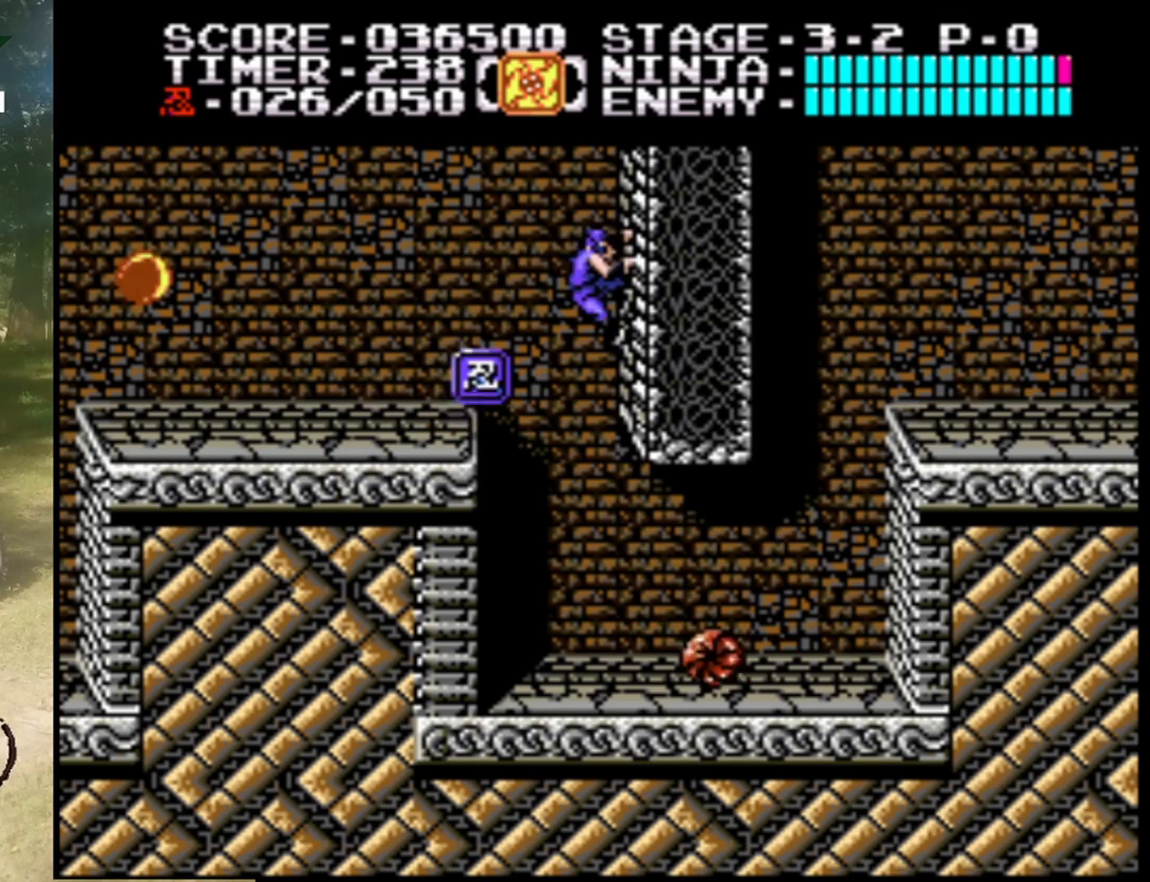
{"buttons": ["DPAD_LEFT"], "events": [[200, "DPAD_LEFT", "down"], [233, "A", "down"], [433, "A", "up"]]}
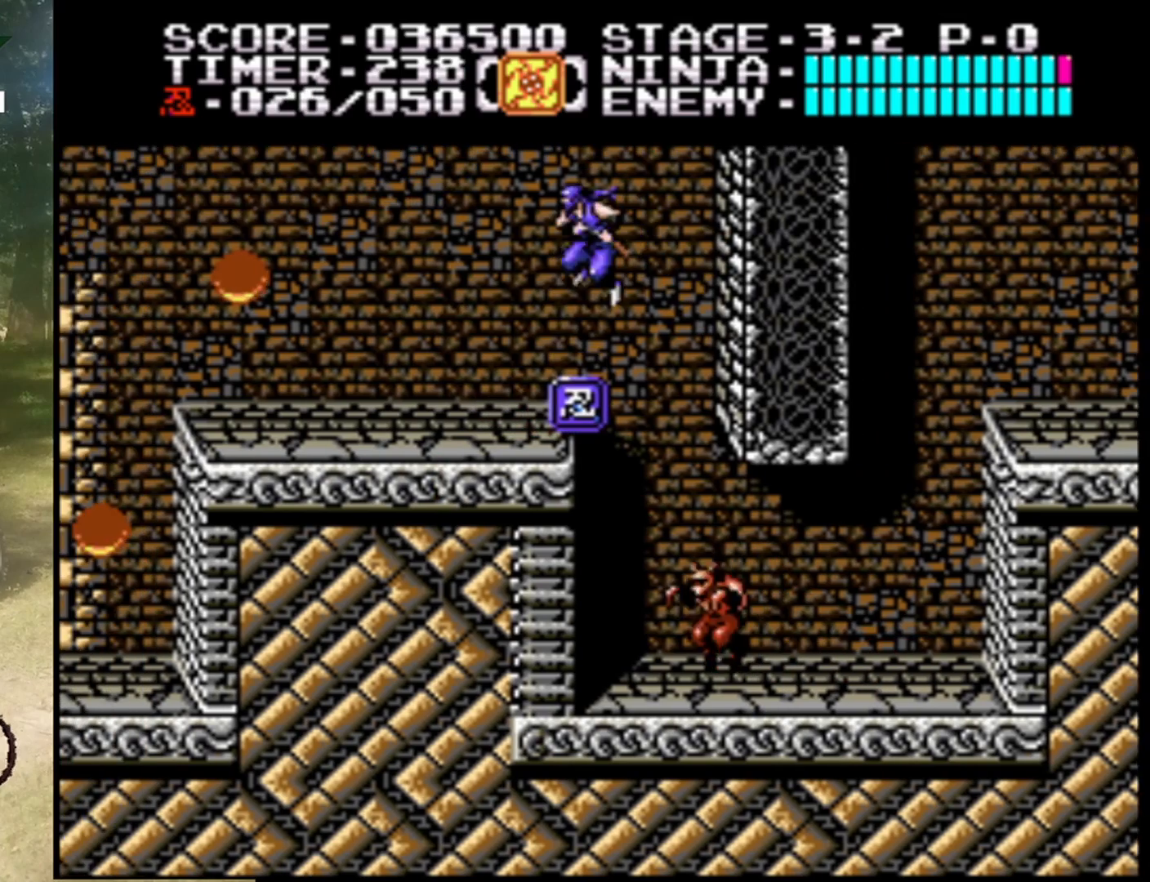
{"buttons": [], "events": [[67, "DPAD_LEFT", "up"], [233, "DPAD_LEFT", "down"], [433, "DPAD_LEFT", "up"]]}
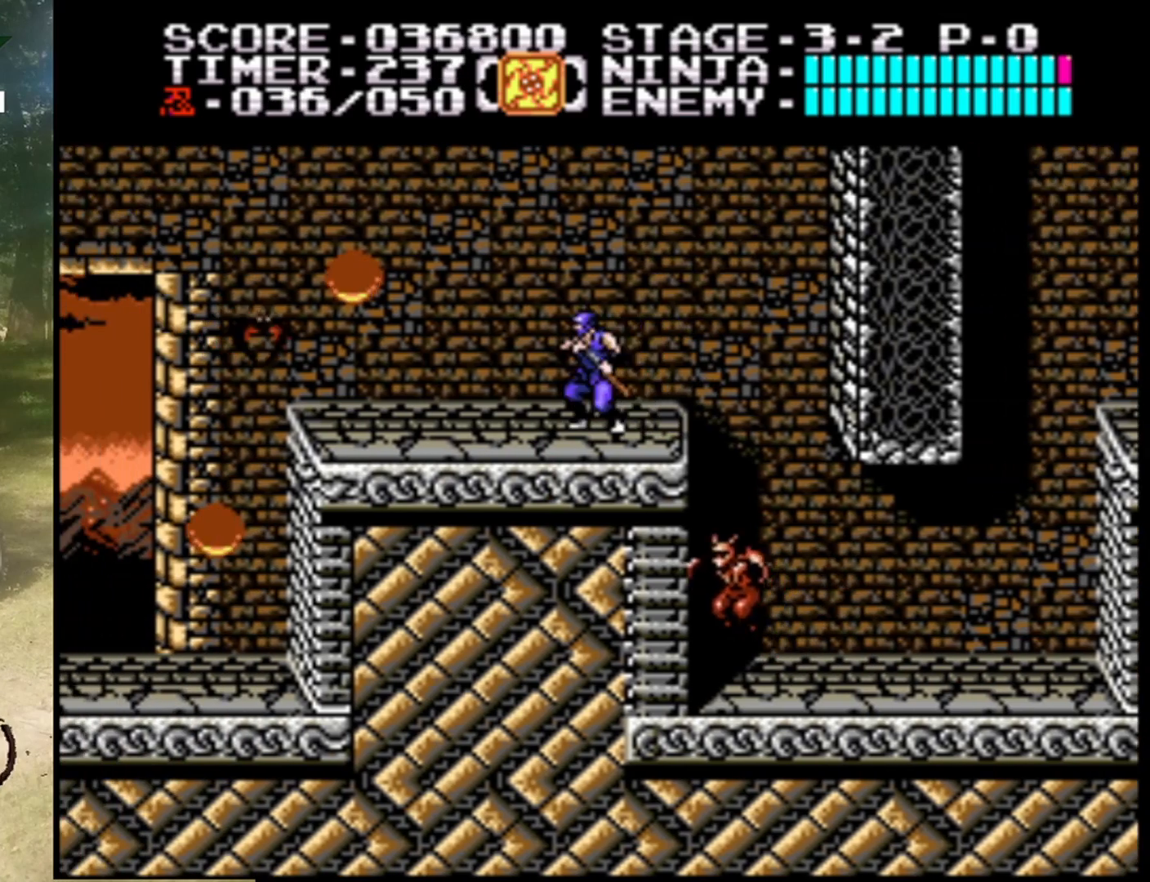
{"buttons": ["A", "DPAD_LEFT"], "events": [[133, "DPAD_RIGHT", "down"], [167, "DPAD_RIGHT", "up"], [267, "DPAD_LEFT", "down"], [367, "A", "down"]]}
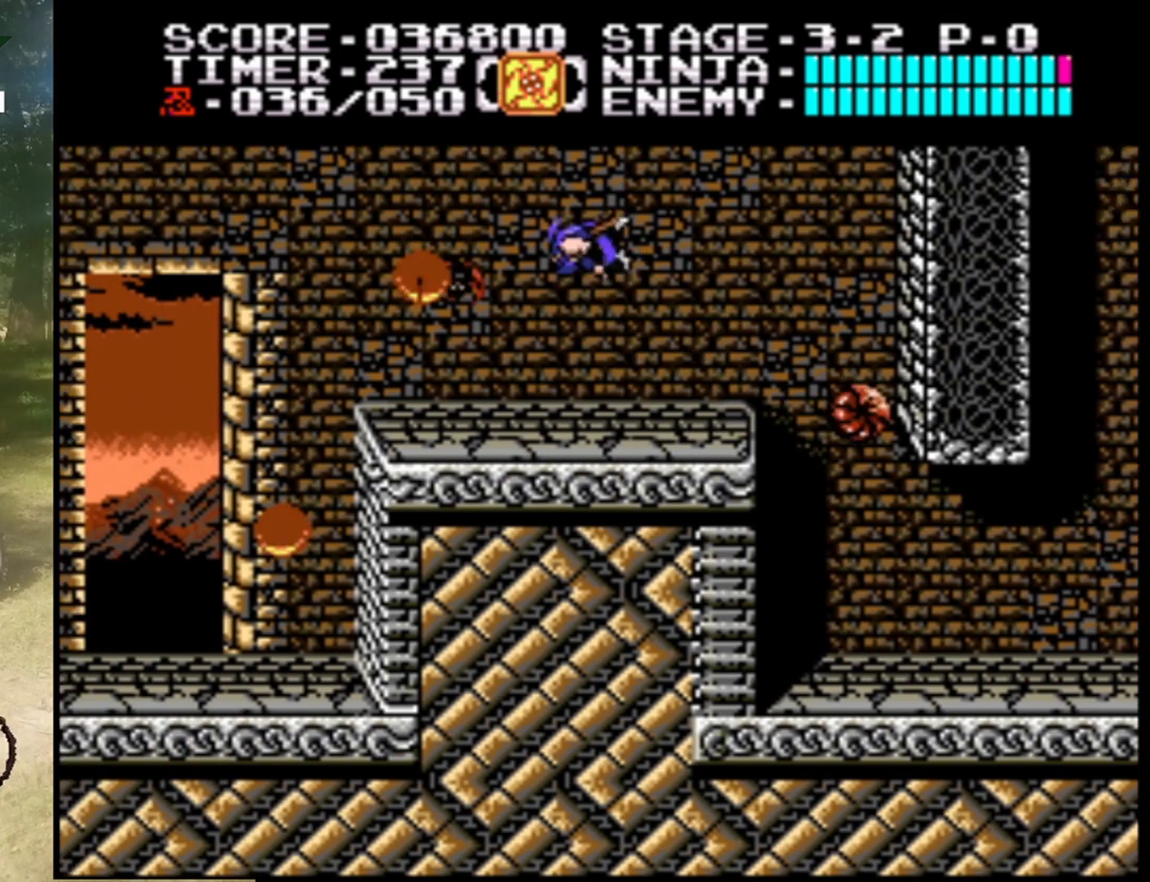
{"buttons": ["B"], "events": [[100, "A", "up"], [100, "B", "down"], [100, "DPAD_LEFT", "up"], [300, "B", "up"], [433, "B", "down"]]}
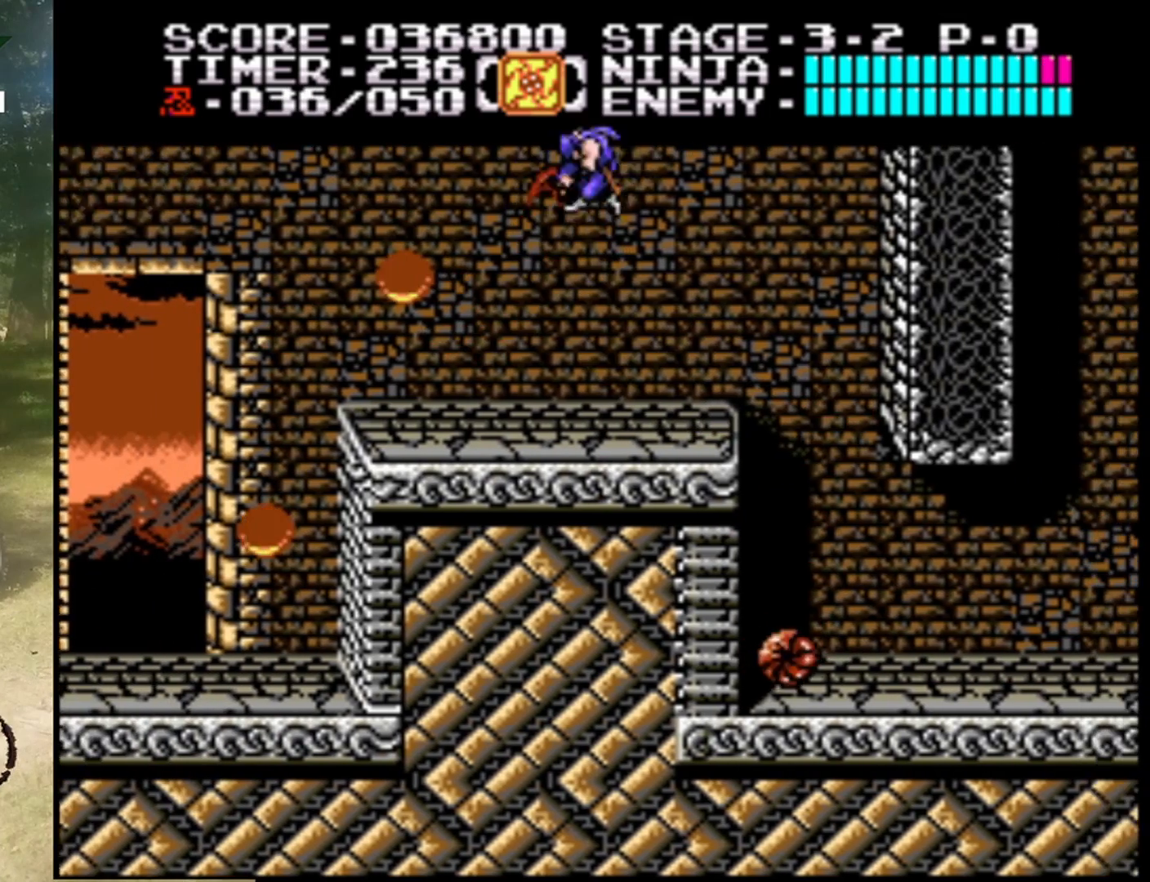
{"buttons": ["DPAD_LEFT"], "events": [[133, "B", "up"], [133, "DPAD_LEFT", "down"]]}